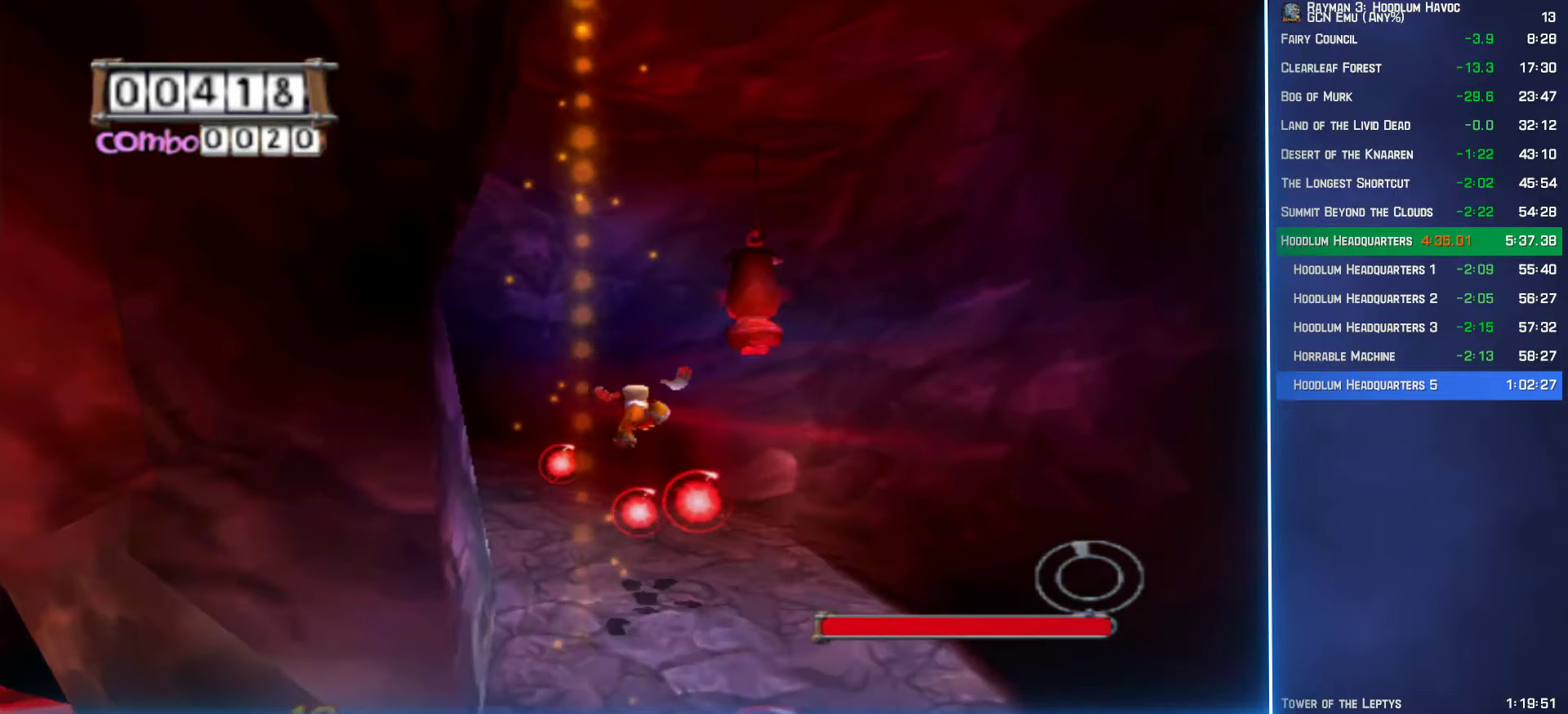
Gameplay with a controller (Xbox layout); each line is a JSON object with the inputs held at the frame after it. "events" lists button and stick changes between this image and that frame as [ms after this image, input, new state], when the widget could be followed in between.
{"buttons": [], "left_stick": "up-left", "right_stick": "right", "events": [[266, "left_stick", "up-left"]]}
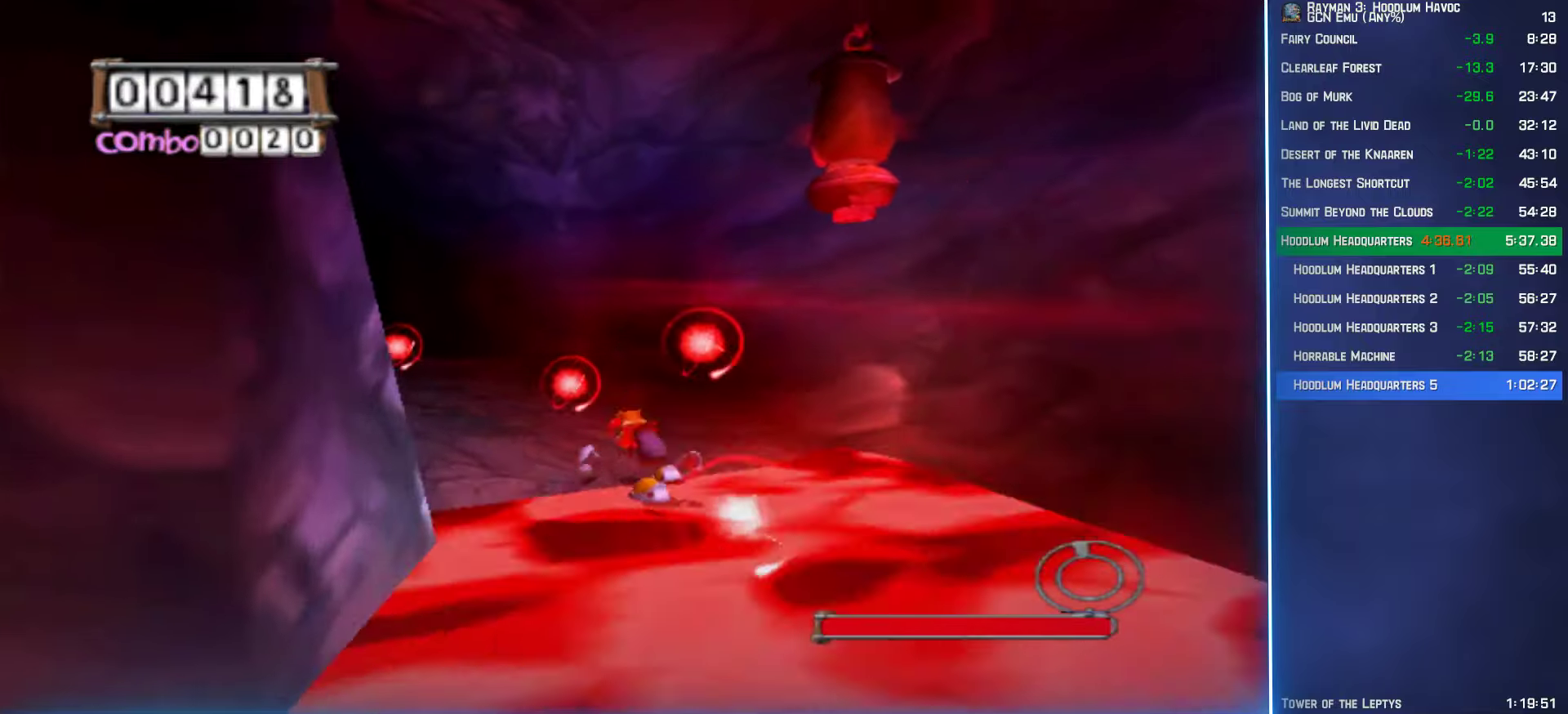
{"buttons": [], "left_stick": "up-left", "right_stick": "right", "events": []}
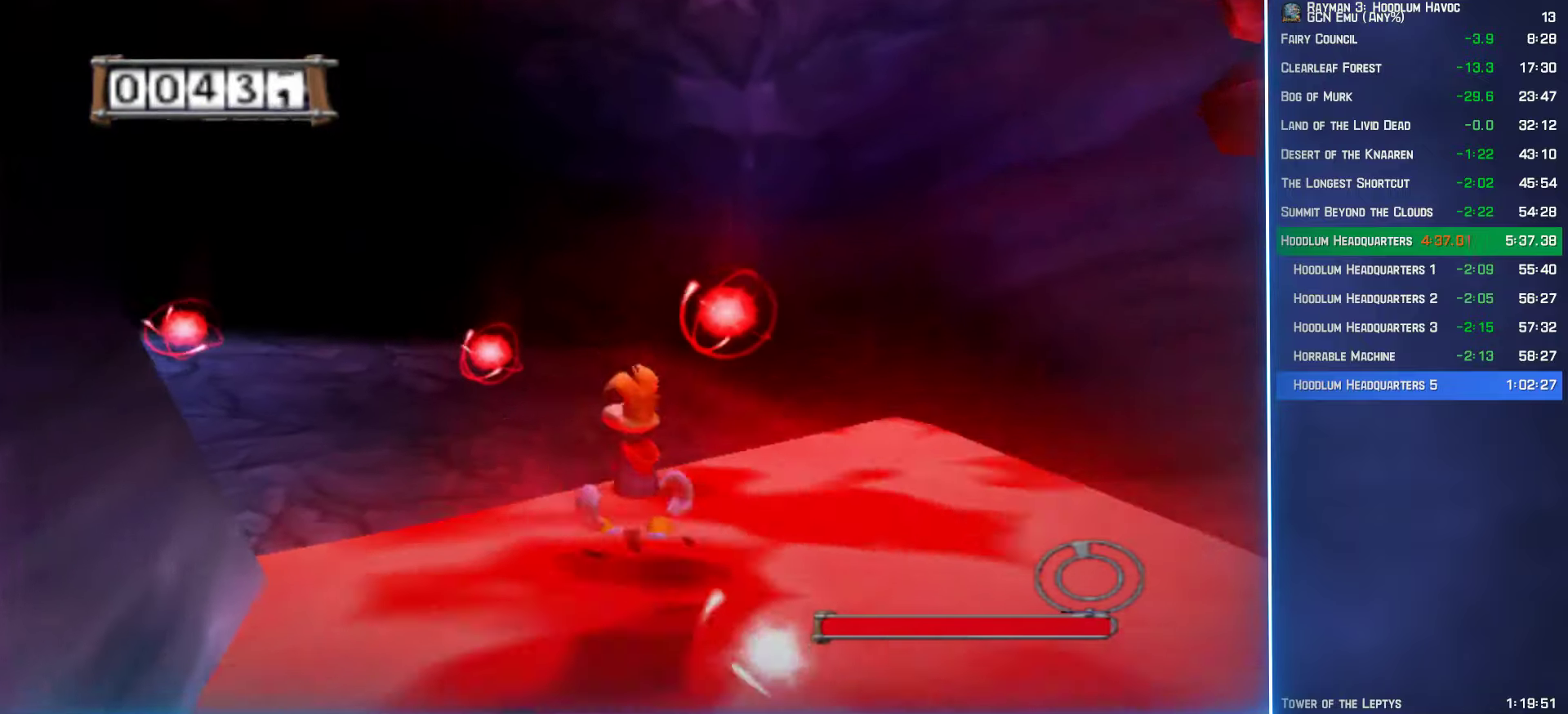
{"buttons": [], "left_stick": "up-left", "right_stick": "center", "events": [[183, "right_stick", "center"]]}
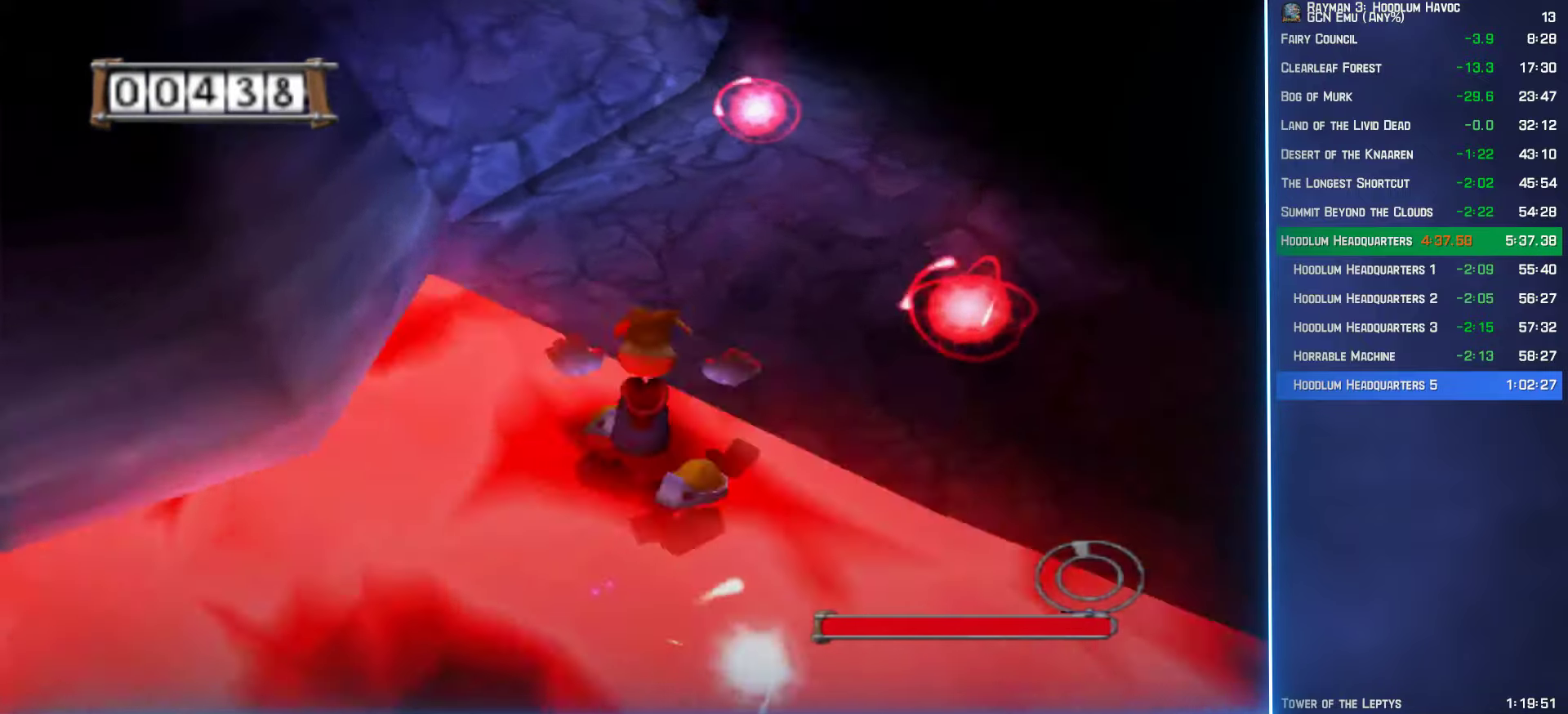
{"buttons": [], "left_stick": "up-right", "right_stick": "center", "events": [[17, "A", "down"], [100, "A", "up"], [183, "left_stick", "up-right"]]}
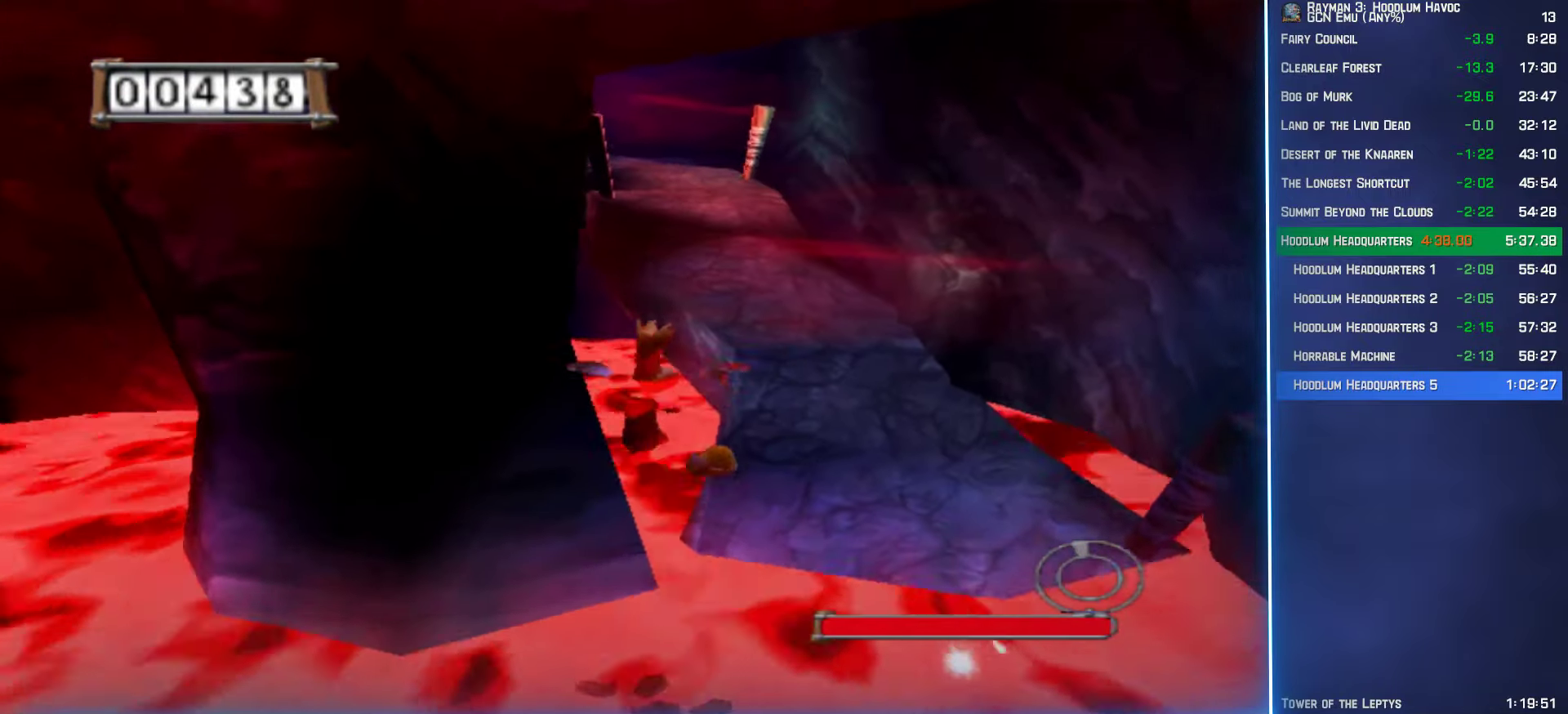
{"buttons": ["A"], "left_stick": "up", "right_stick": "center", "events": [[100, "A", "down"], [367, "left_stick", "up"]]}
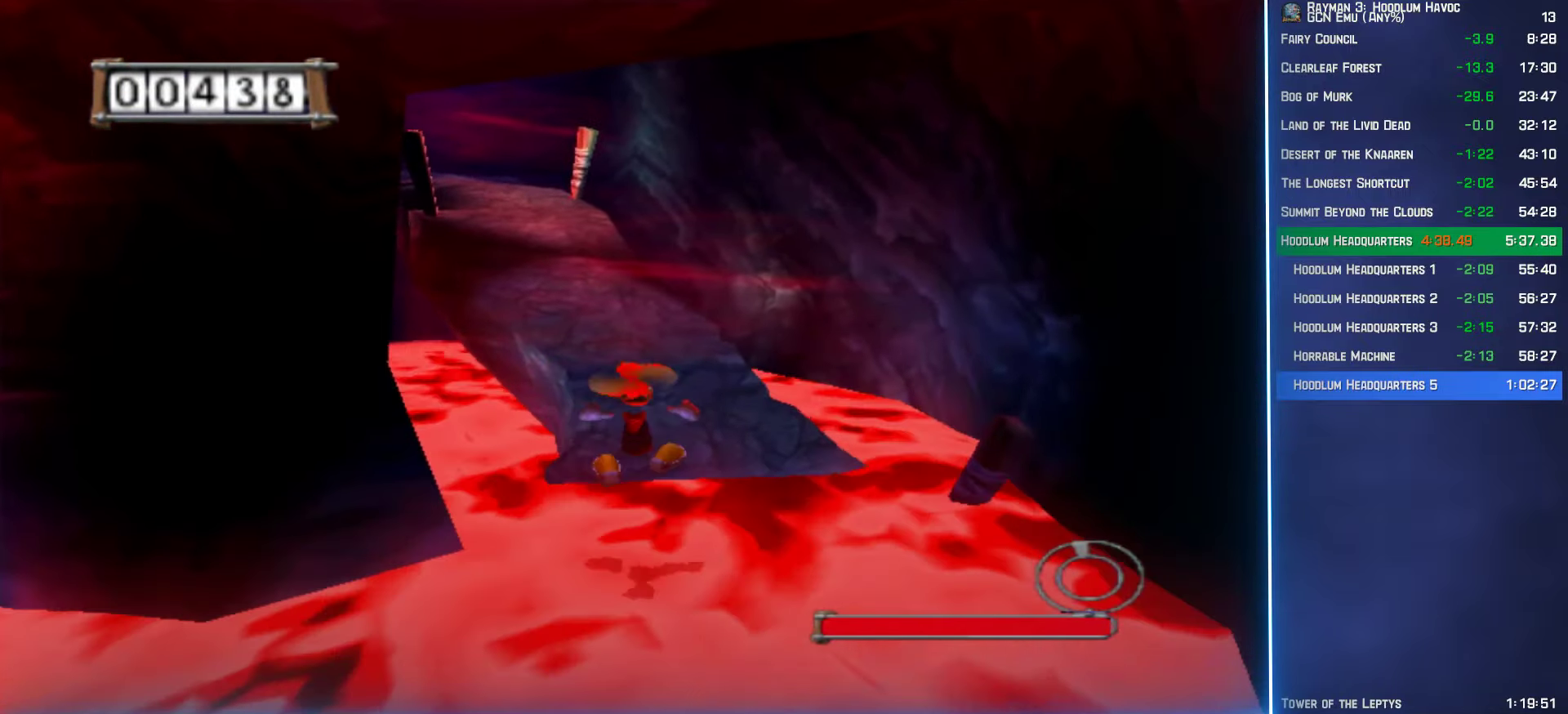
{"buttons": ["A"], "left_stick": "up", "right_stick": "center", "events": [[133, "A", "up"], [400, "A", "down"]]}
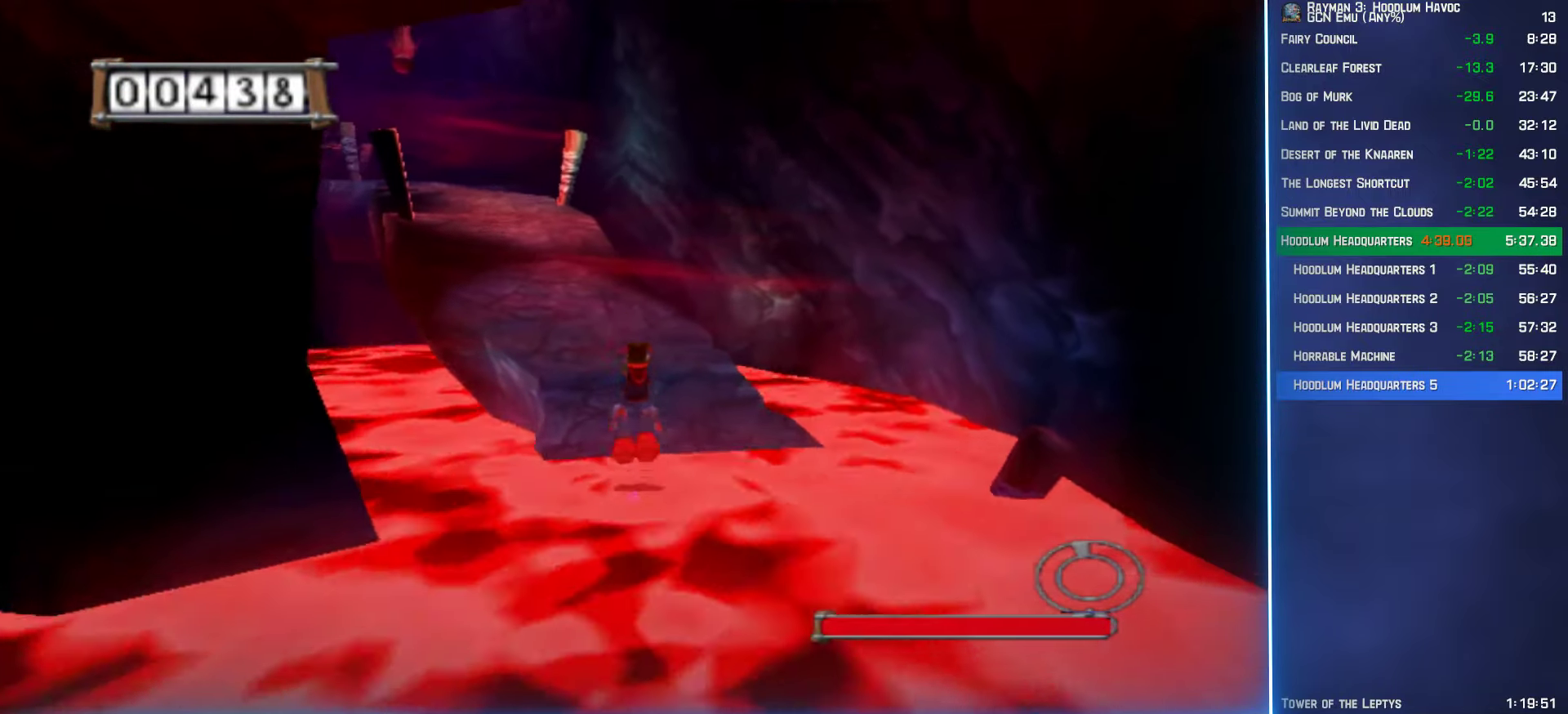
{"buttons": [], "left_stick": "up-left", "right_stick": "center", "events": [[100, "A", "up"], [133, "left_stick", "up-left"]]}
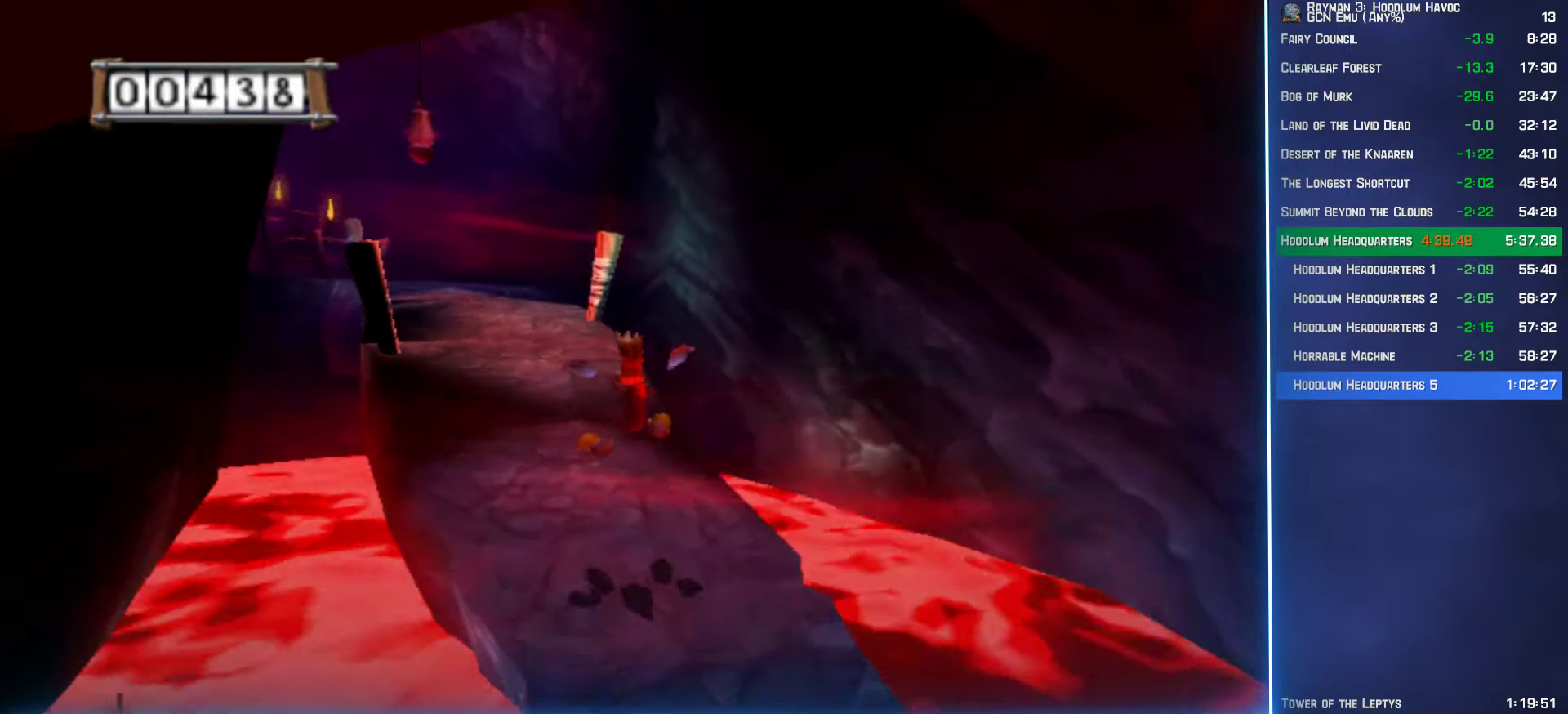
{"buttons": [], "left_stick": "up-left", "right_stick": "center", "events": []}
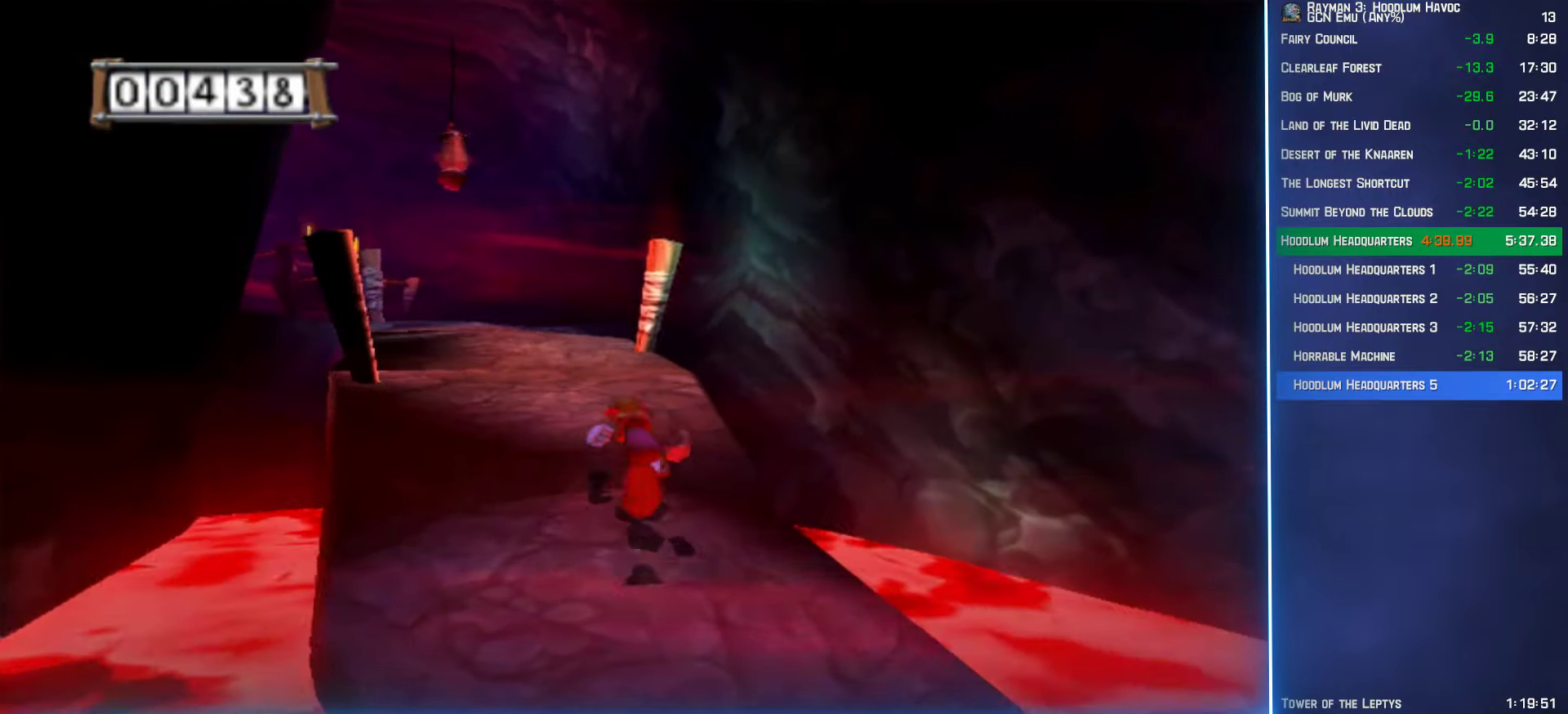
{"buttons": [], "left_stick": "up", "right_stick": "center", "events": [[33, "A", "down"], [117, "A", "up"], [233, "left_stick", "up"]]}
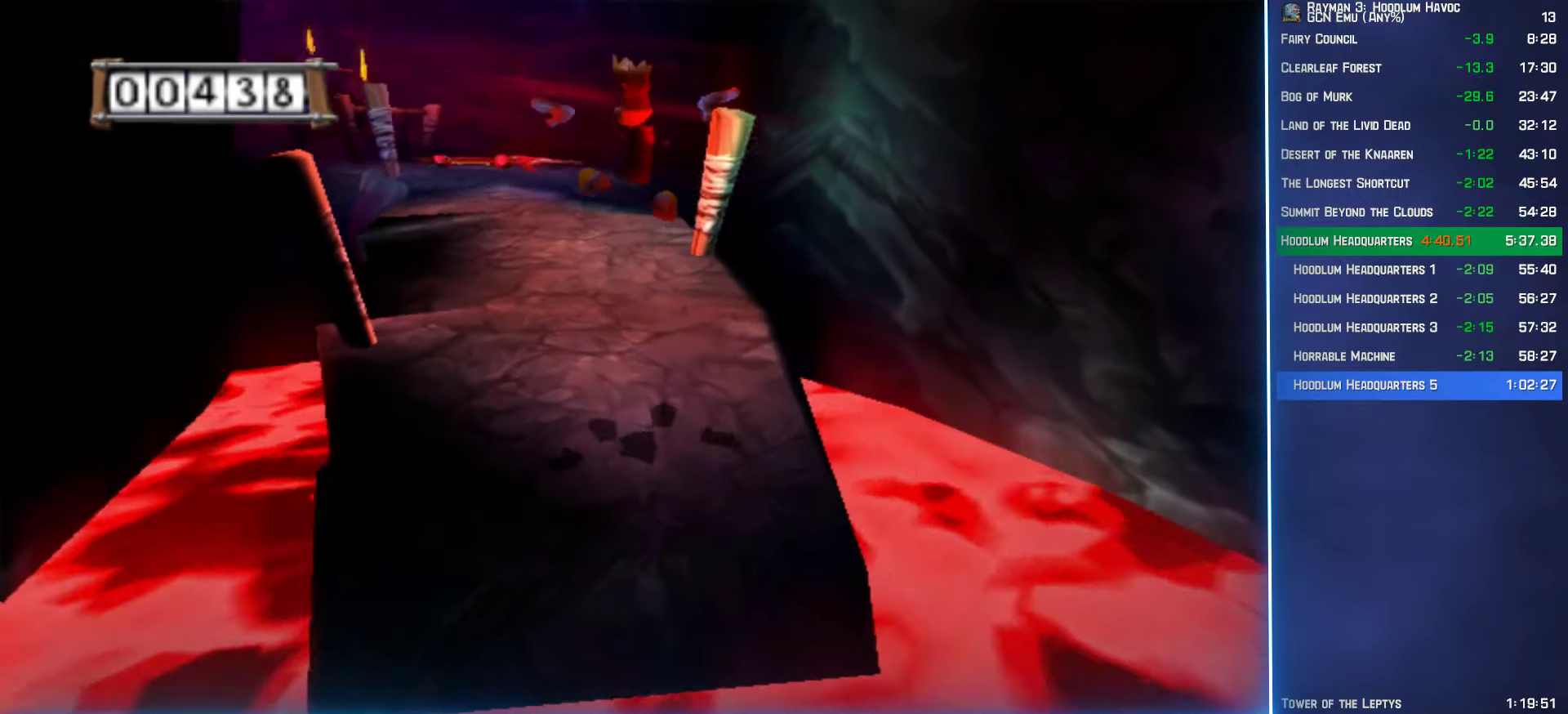
{"buttons": [], "left_stick": "up", "right_stick": "center", "events": []}
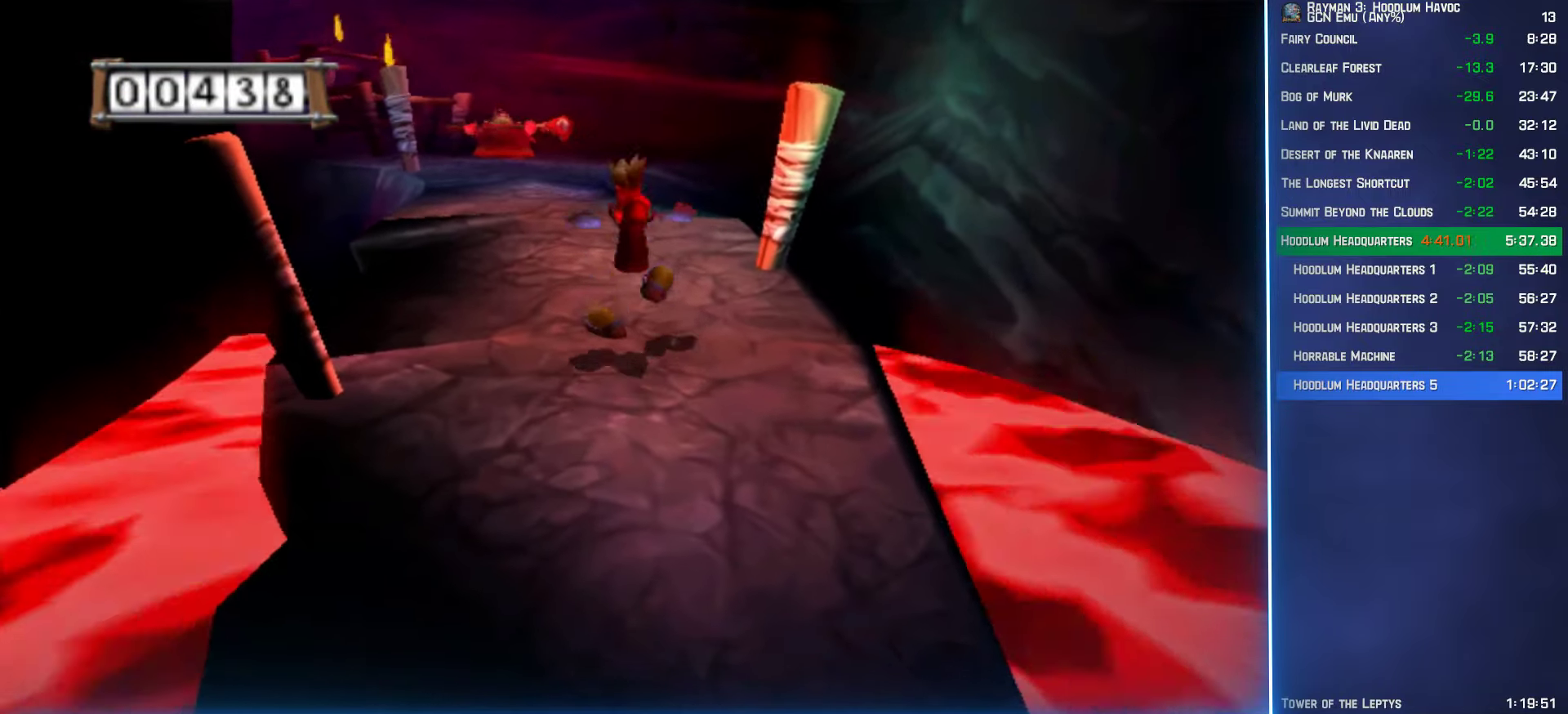
{"buttons": [], "left_stick": "up", "right_stick": "center", "events": []}
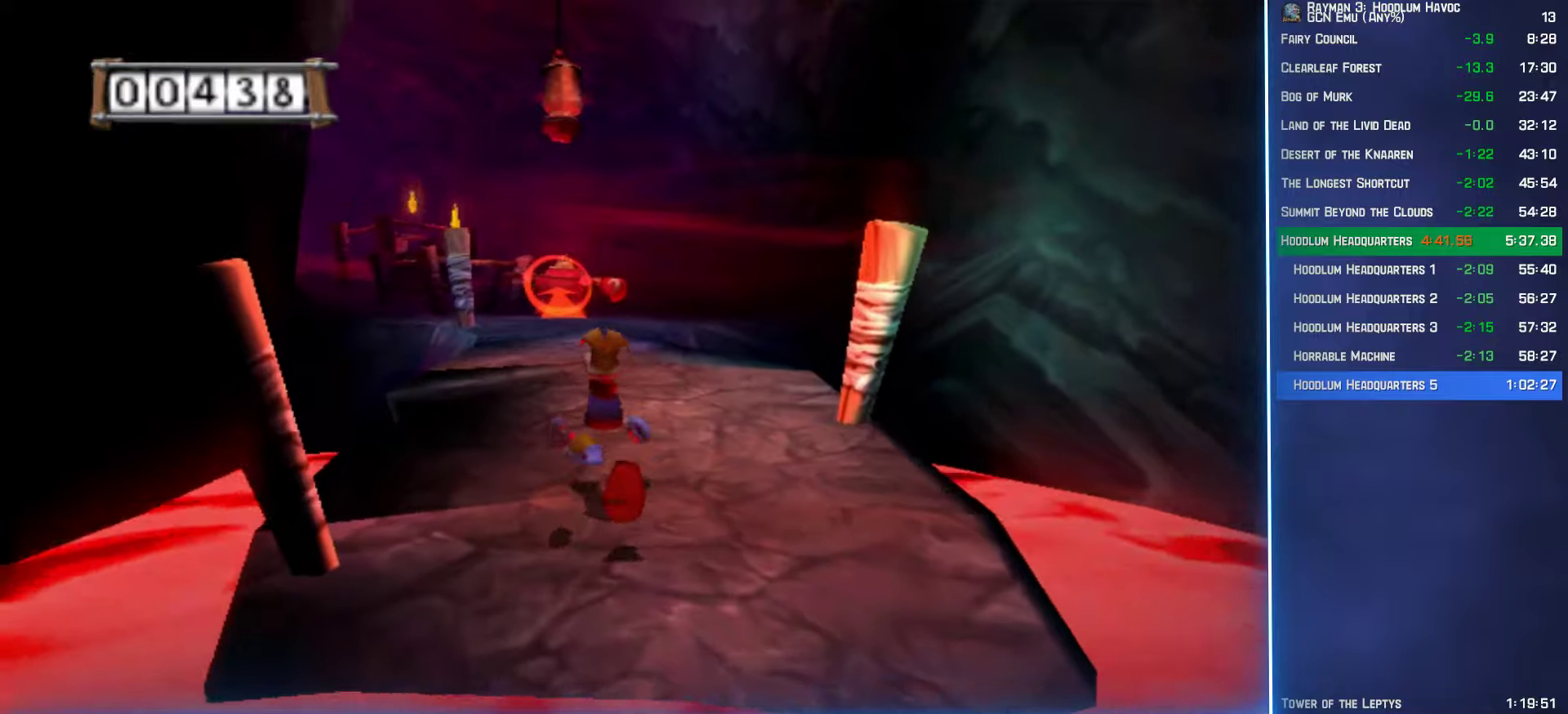
{"buttons": [], "left_stick": "up", "right_stick": "center", "events": [[184, "A", "down"], [250, "A", "up"]]}
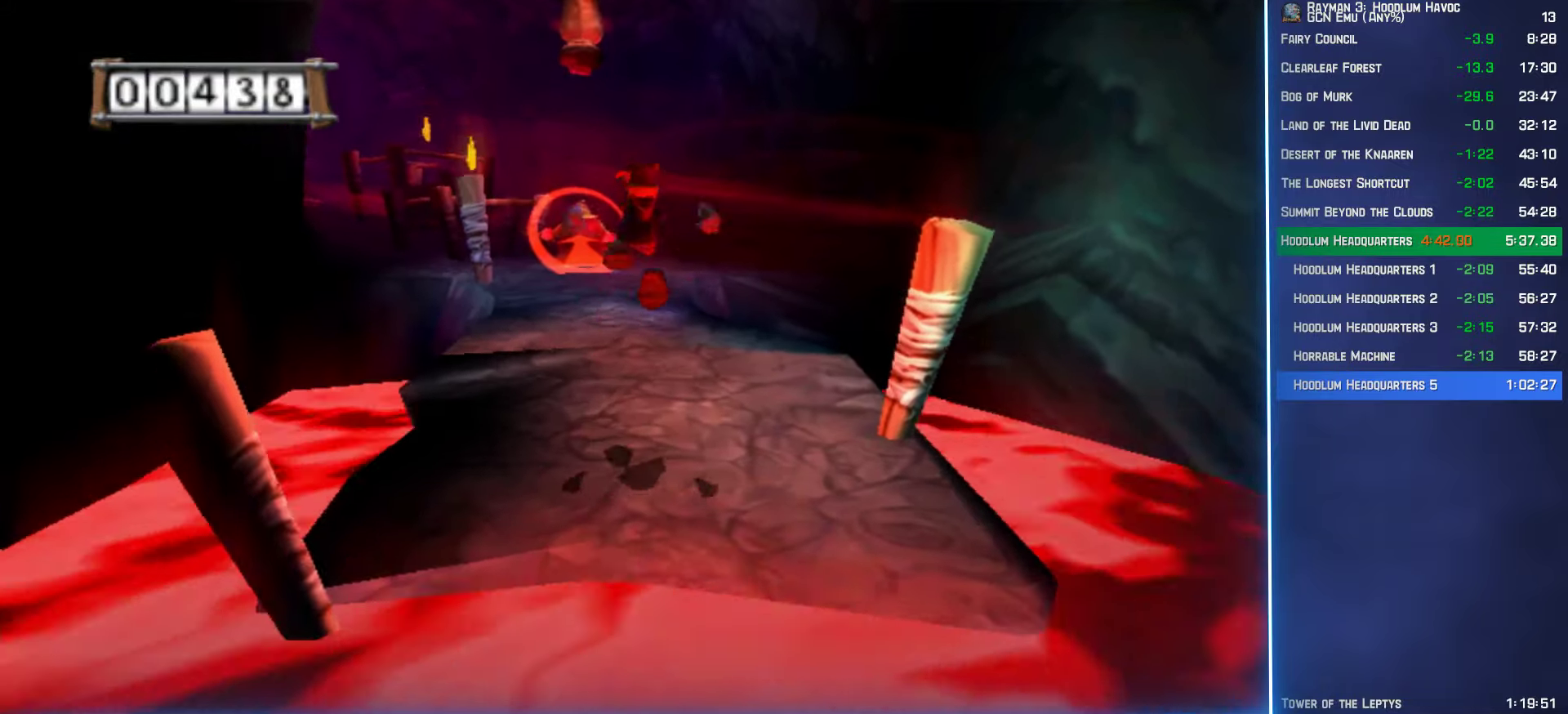
{"buttons": [], "left_stick": "up", "right_stick": "center", "events": []}
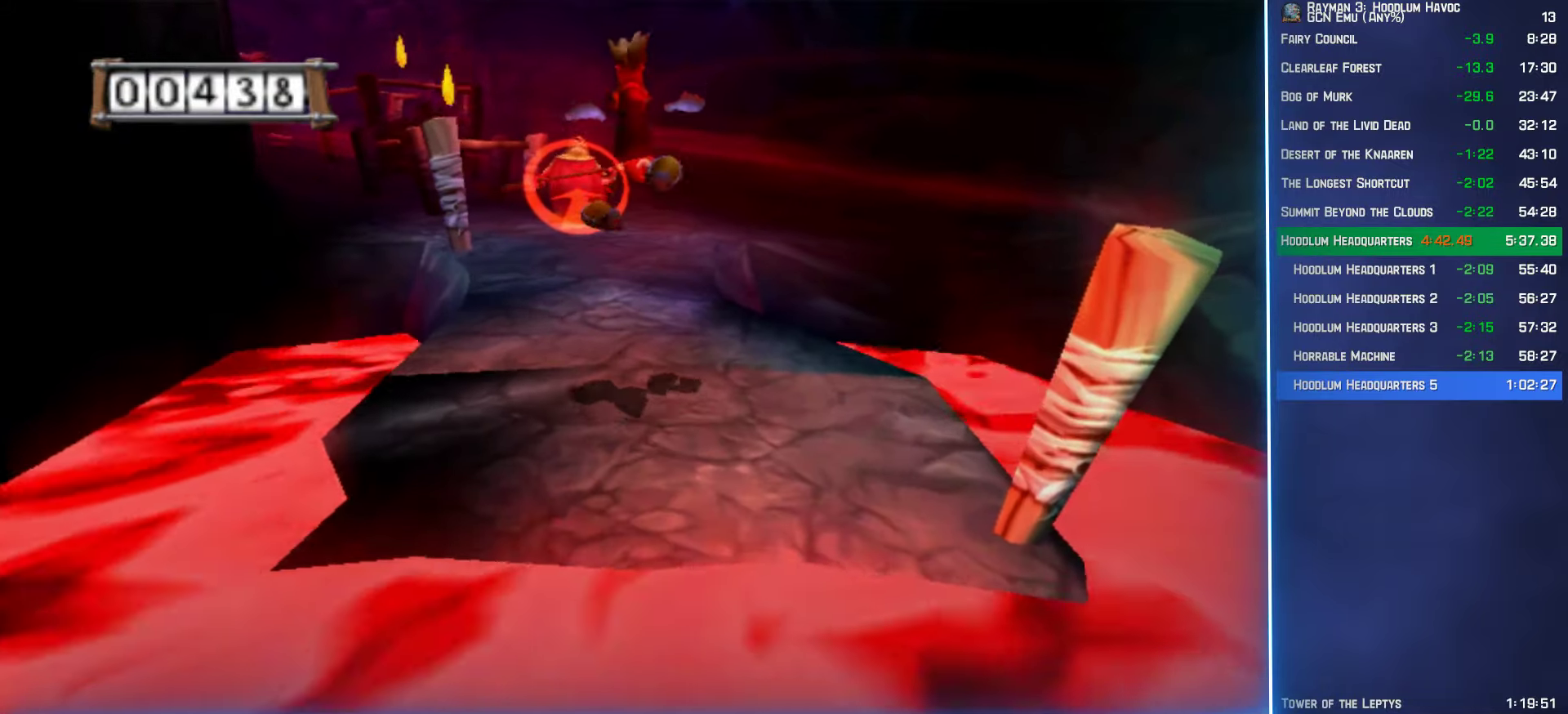
{"buttons": ["B"], "left_stick": "up", "right_stick": "center", "events": [[317, "A", "down"], [400, "A", "up"], [450, "B", "down"]]}
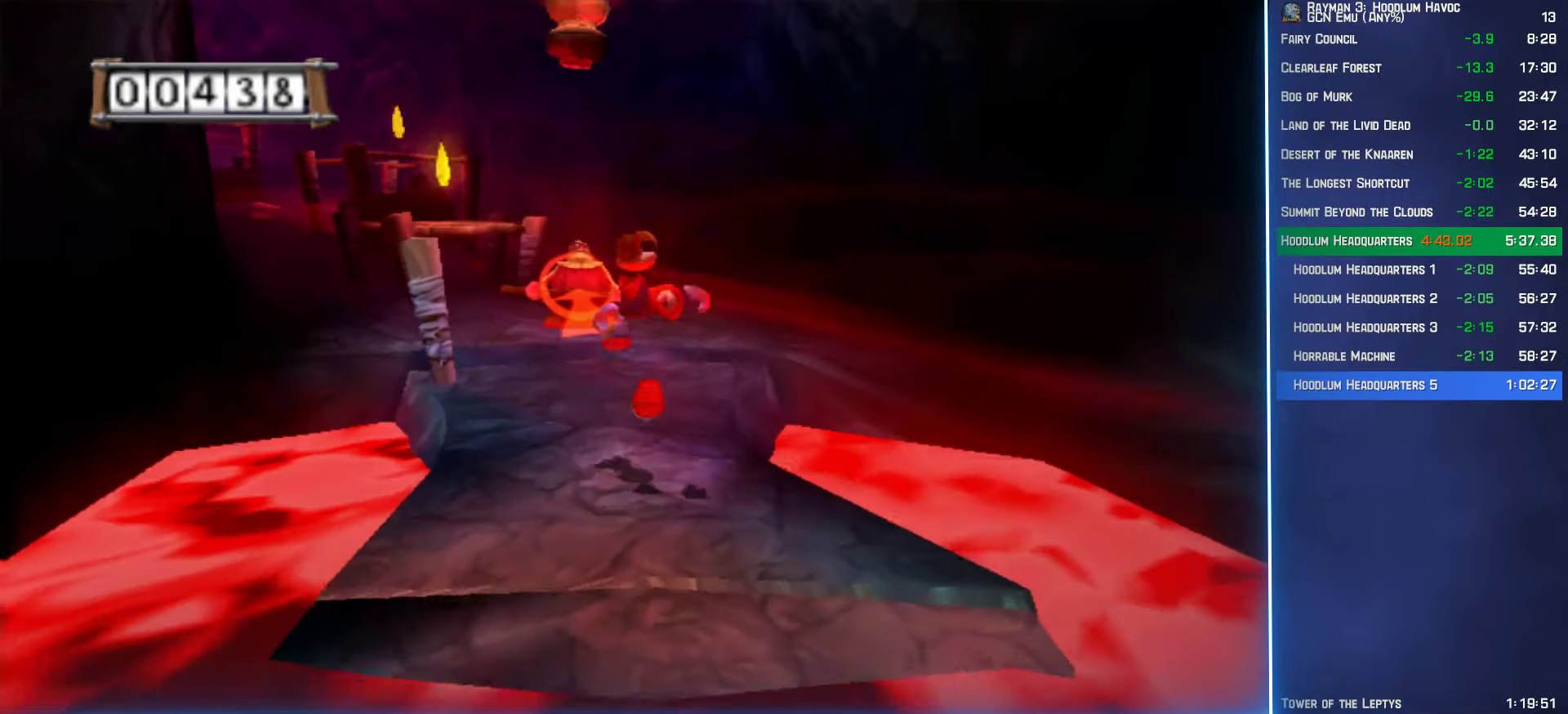
{"buttons": ["A"], "left_stick": "up", "right_stick": "center", "events": [[17, "B", "up"], [100, "B", "down"], [167, "B", "up"], [384, "A", "down"]]}
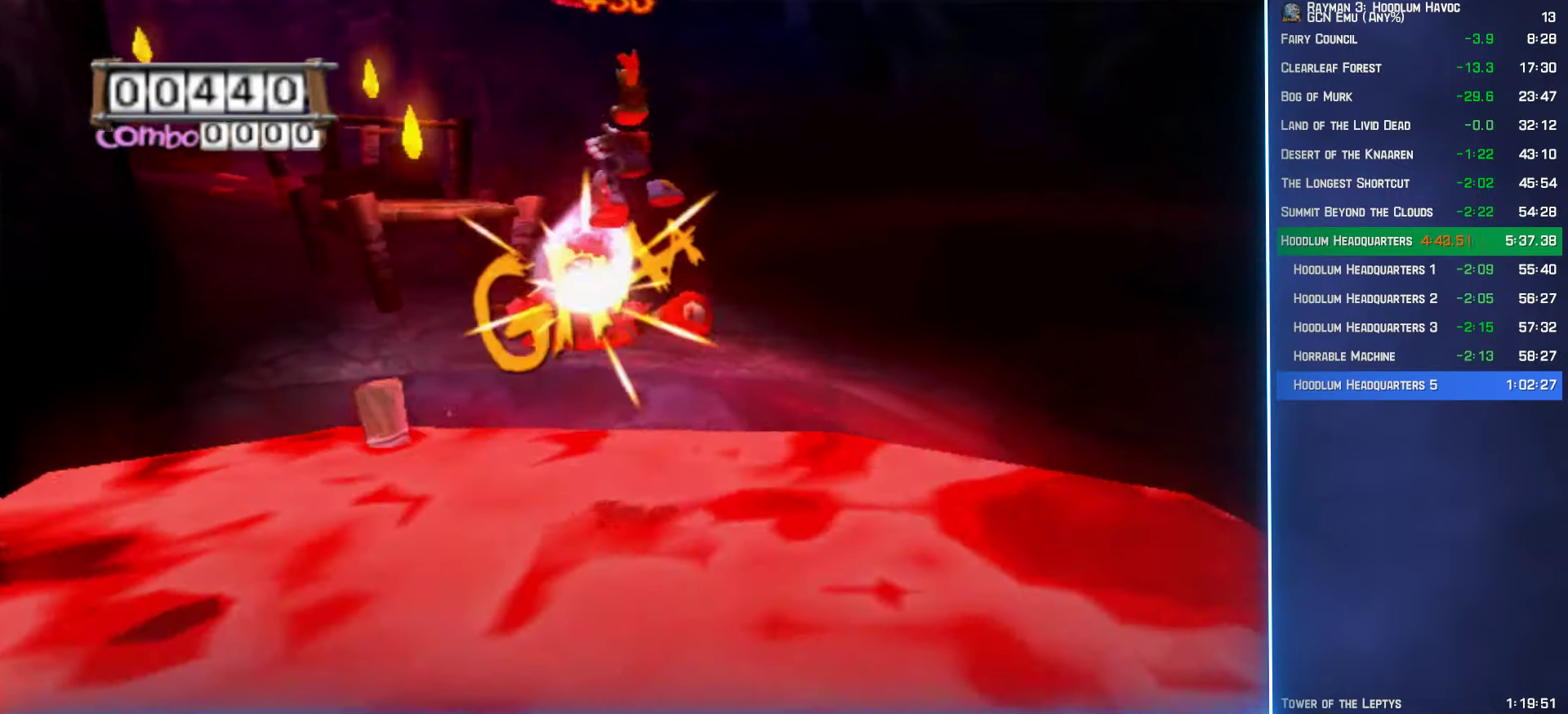
{"buttons": ["A"], "left_stick": "up", "right_stick": "center", "events": []}
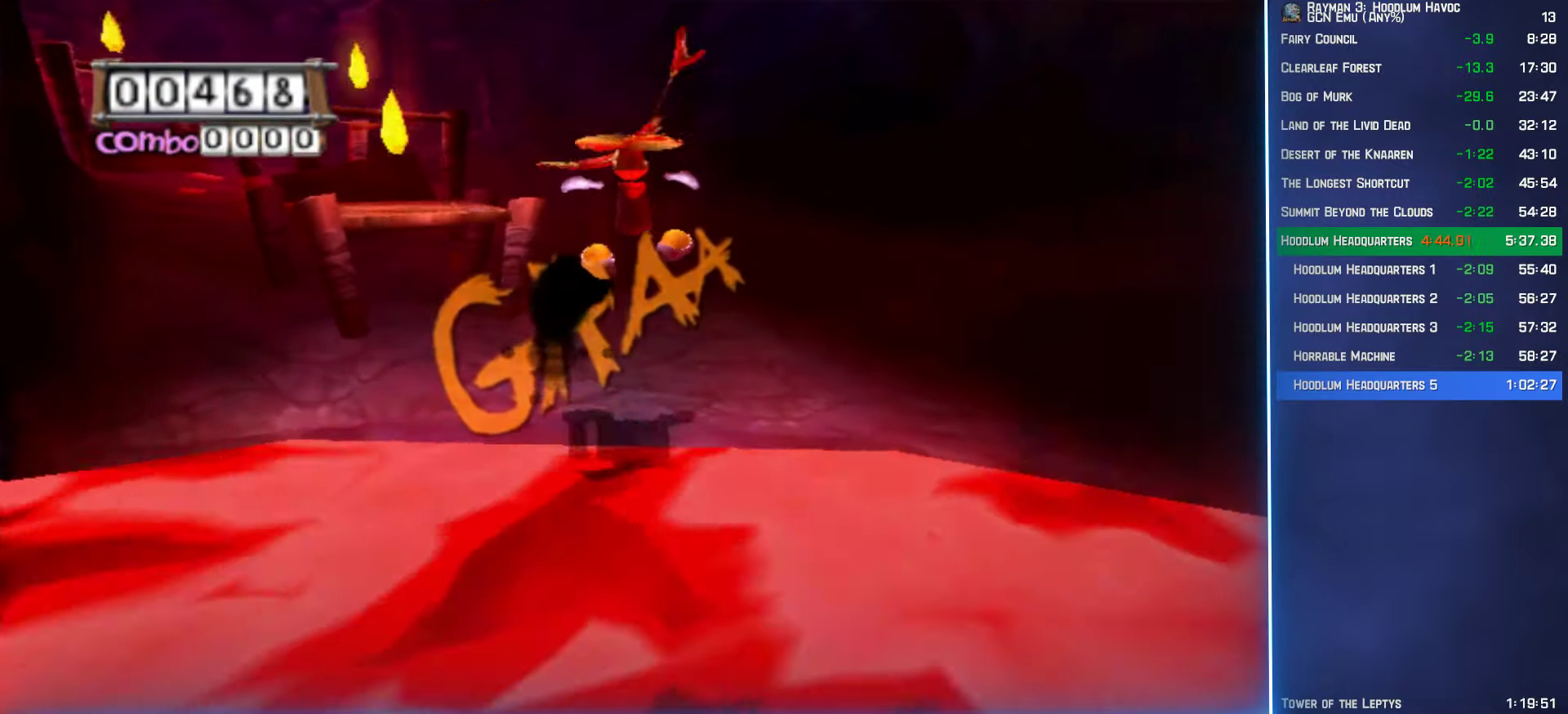
{"buttons": [], "left_stick": "up", "right_stick": "right", "events": [[117, "A", "up"], [467, "right_stick", "right"]]}
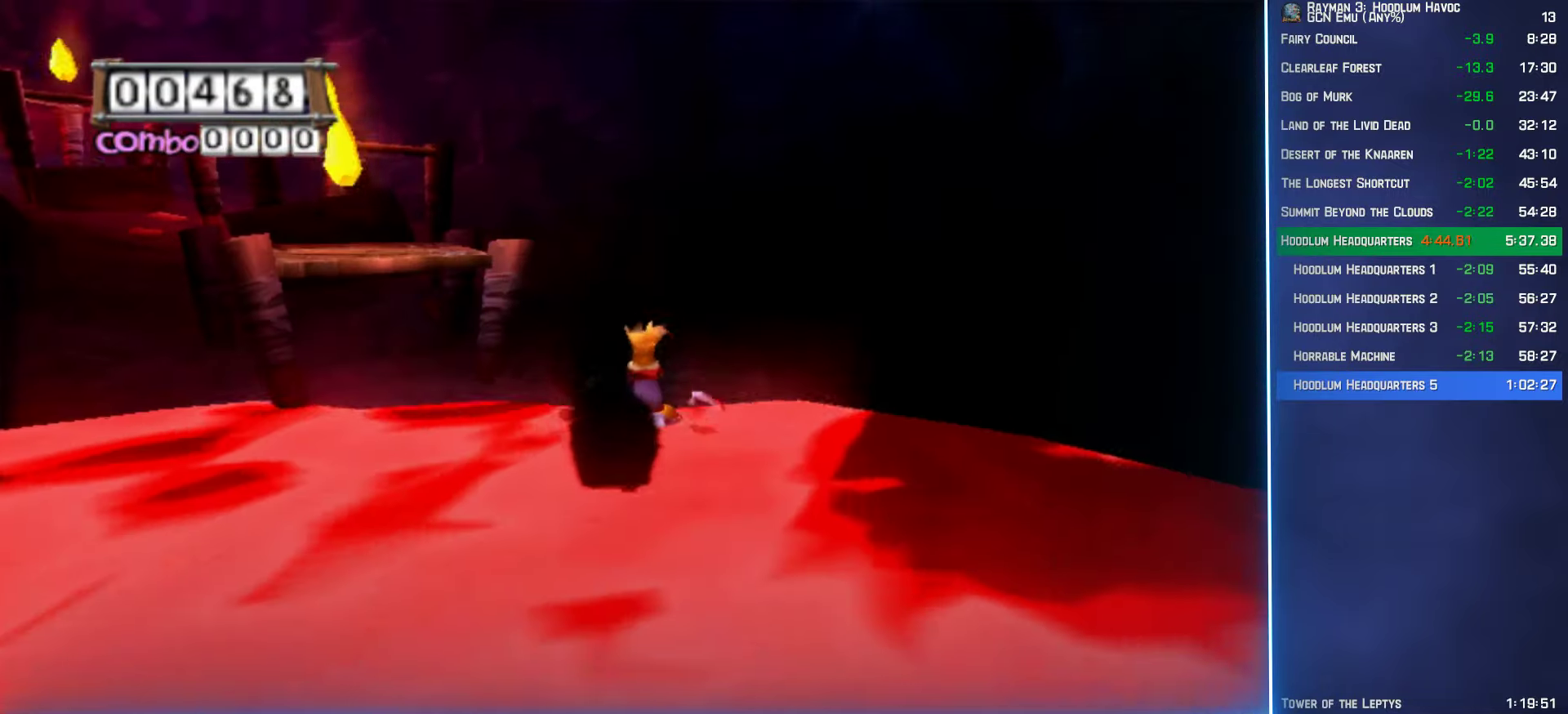
{"buttons": [], "left_stick": "up", "right_stick": "center", "events": [[117, "right_stick", "center"], [384, "A", "down"], [467, "A", "up"]]}
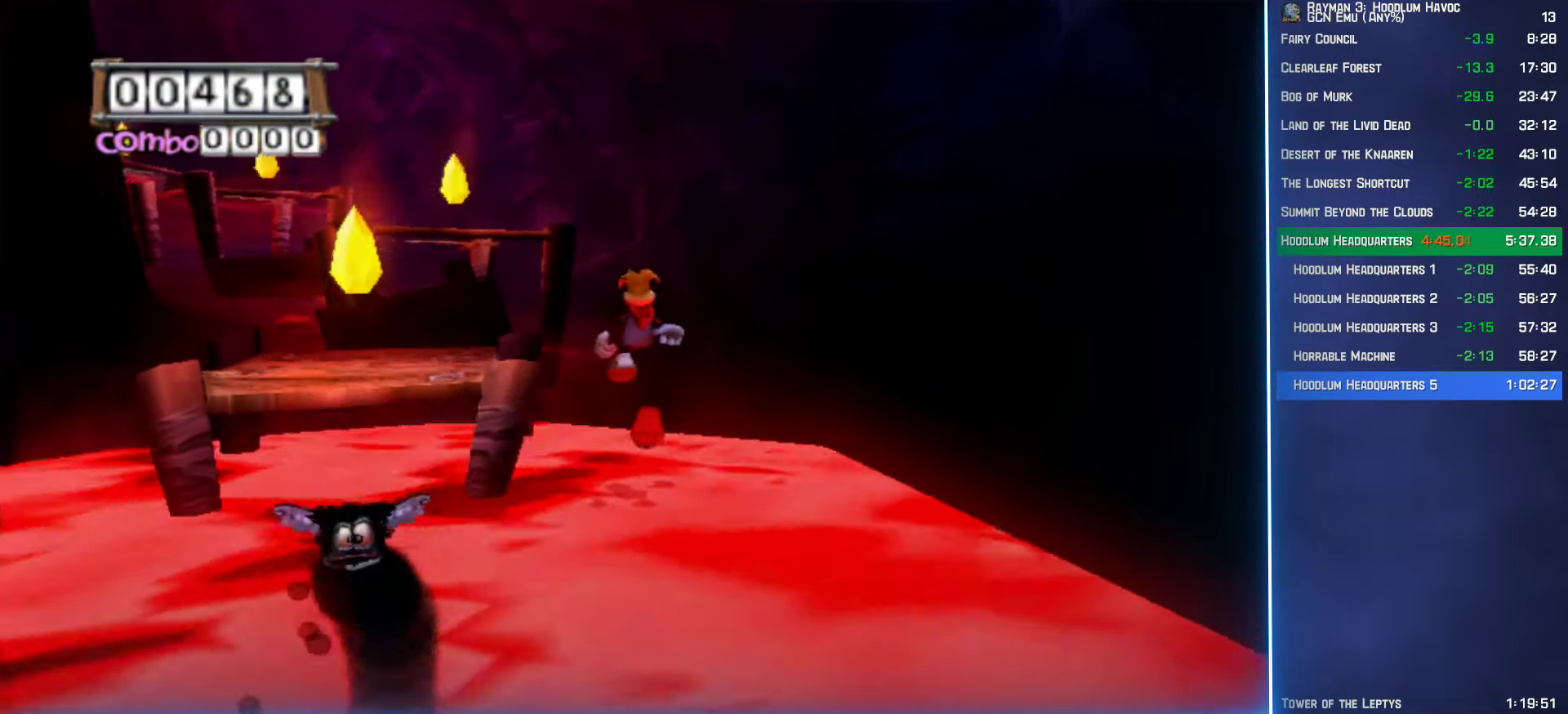
{"buttons": [], "left_stick": "up", "right_stick": "center", "events": []}
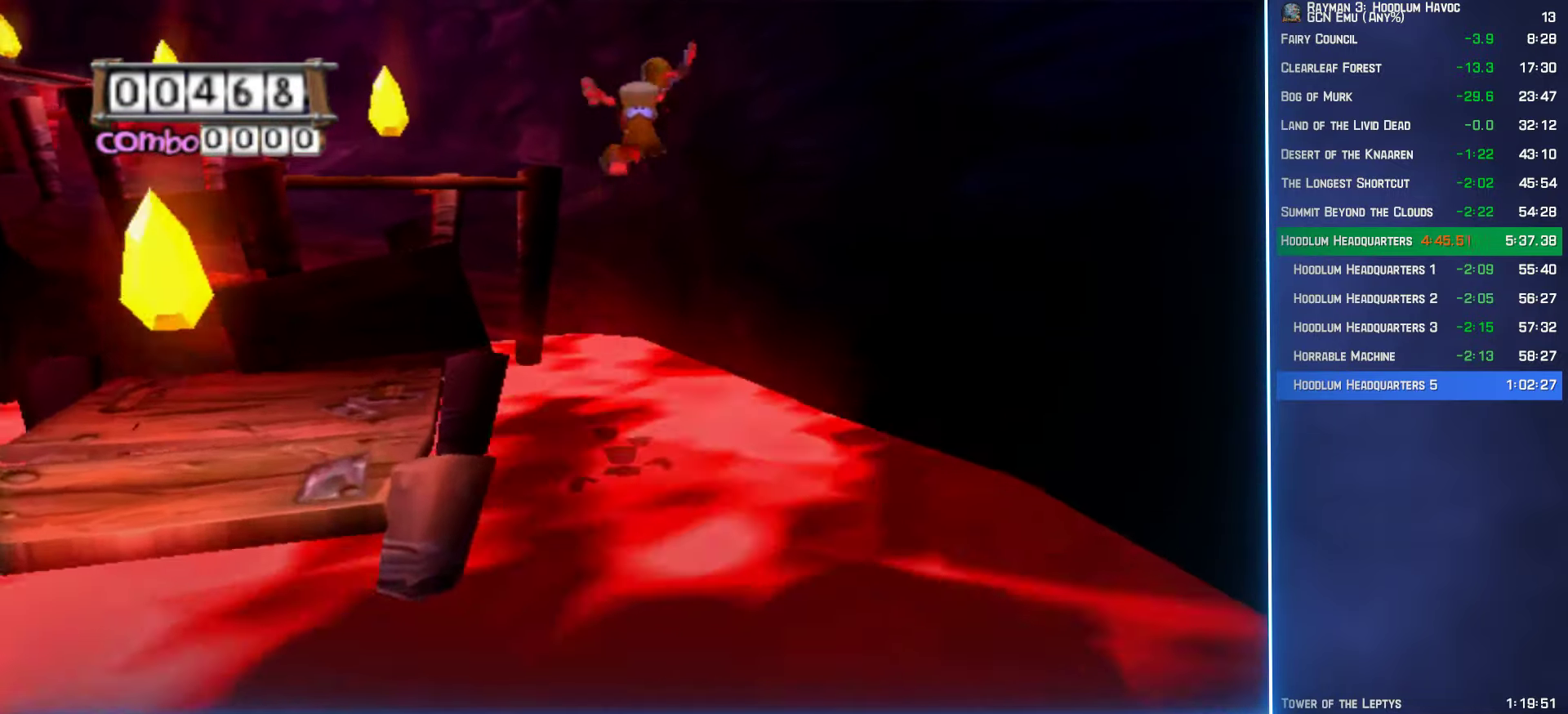
{"buttons": [], "left_stick": "up", "right_stick": "right", "events": [[150, "A", "down"], [184, "A", "up"], [450, "right_stick", "right"]]}
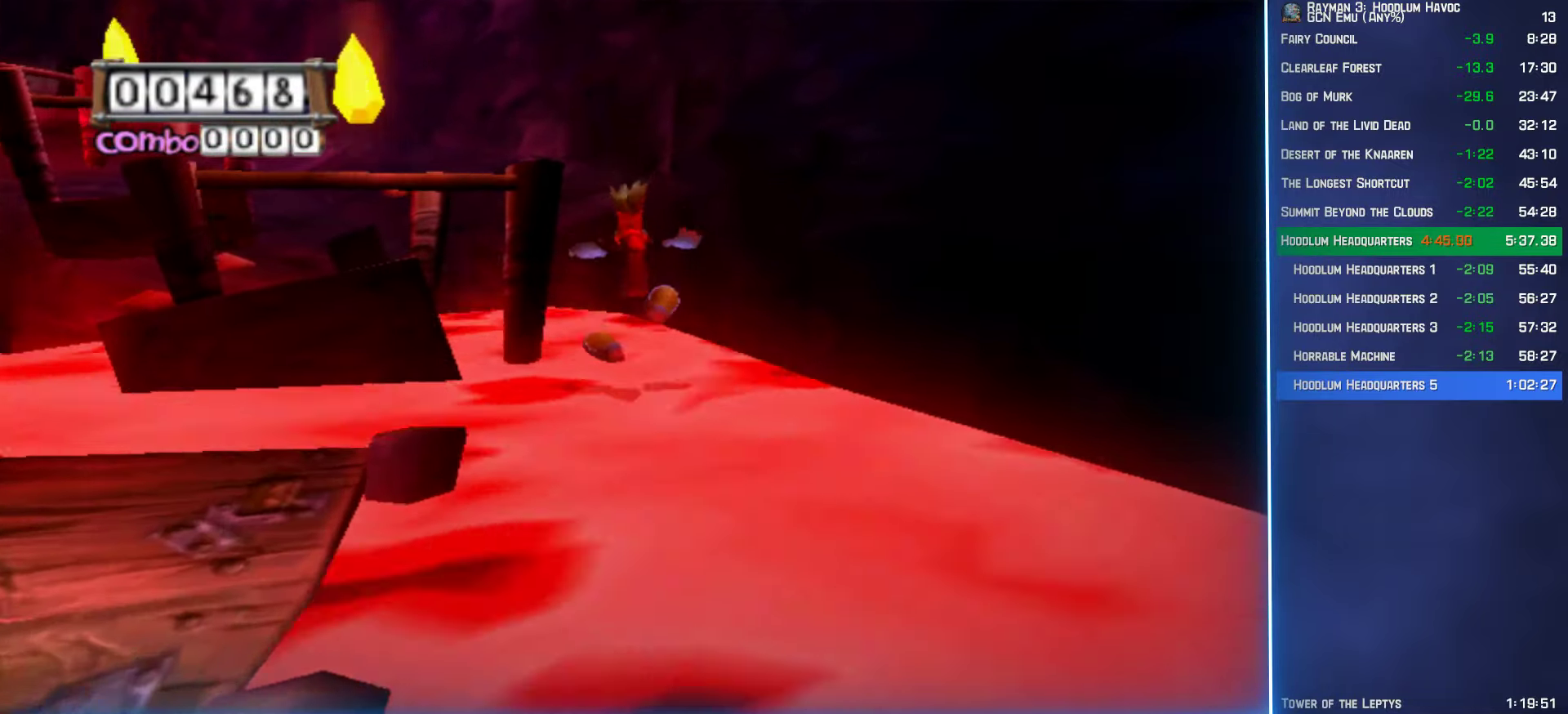
{"buttons": [], "left_stick": "up-left", "right_stick": "center", "events": [[84, "right_stick", "center"], [167, "A", "down"], [350, "left_stick", "up-left"], [400, "A", "up"]]}
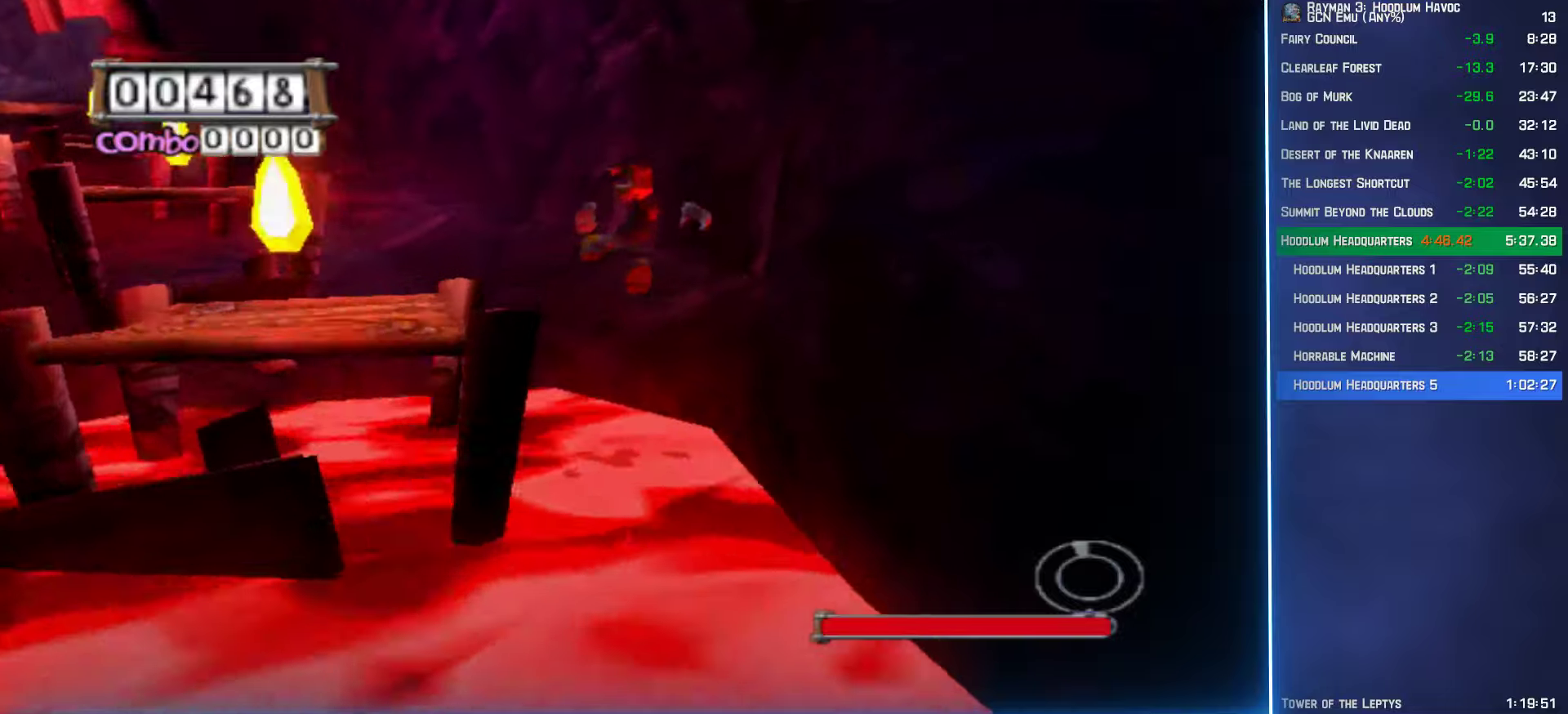
{"buttons": [], "left_stick": "up-left", "right_stick": "center", "events": [[183, "right_stick", "right"], [400, "right_stick", "center"]]}
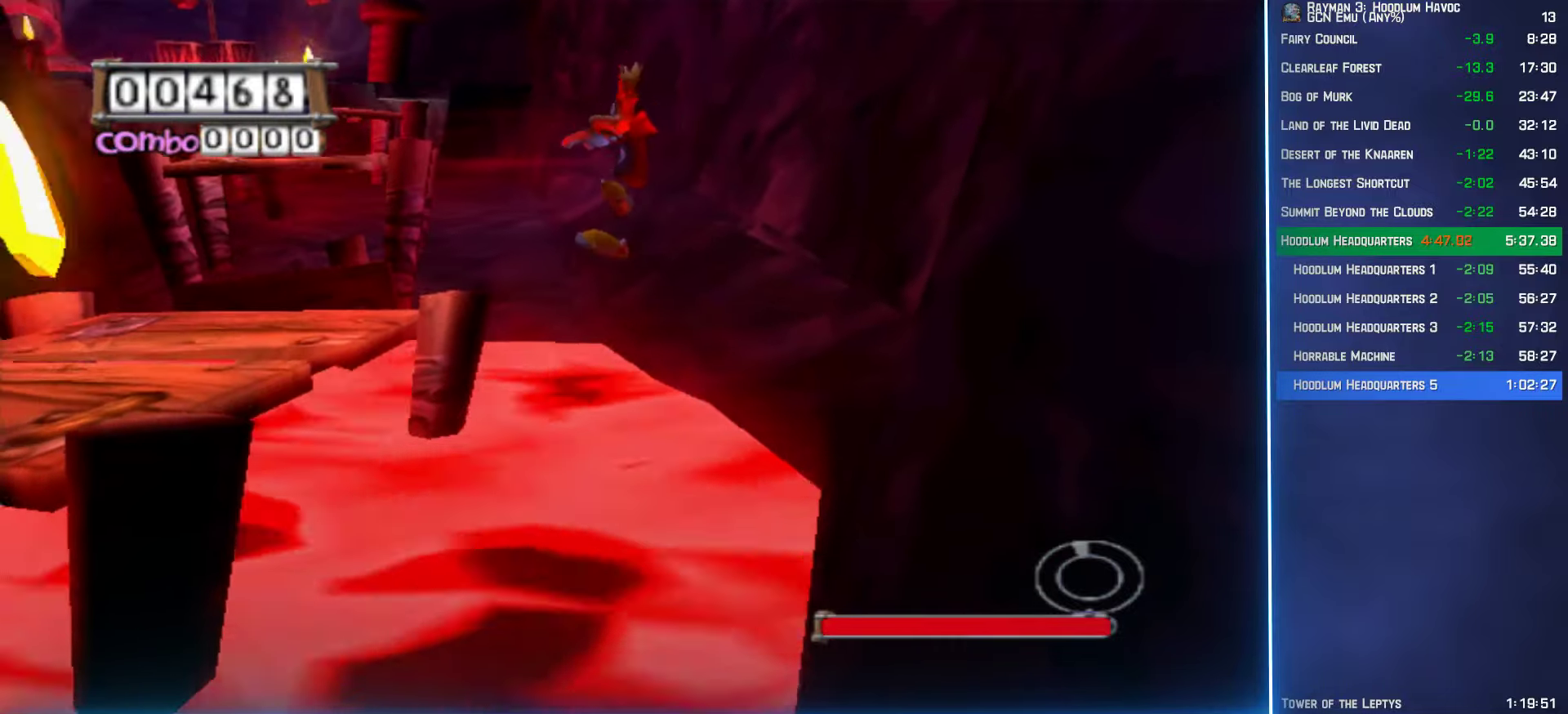
{"buttons": ["A"], "left_stick": "up-left", "right_stick": "center", "events": [[433, "A", "down"]]}
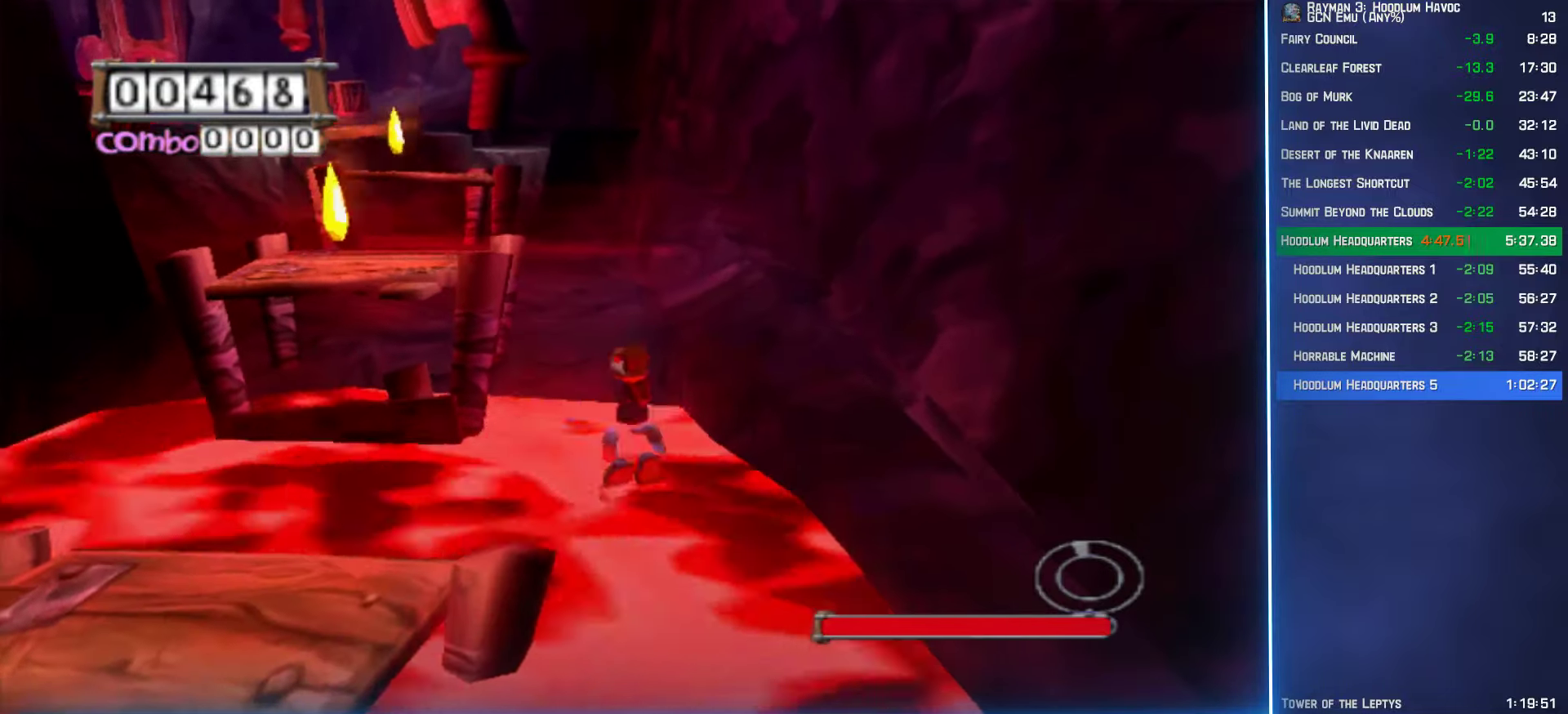
{"buttons": [], "left_stick": "up-left", "right_stick": "center", "events": [[100, "A", "up"]]}
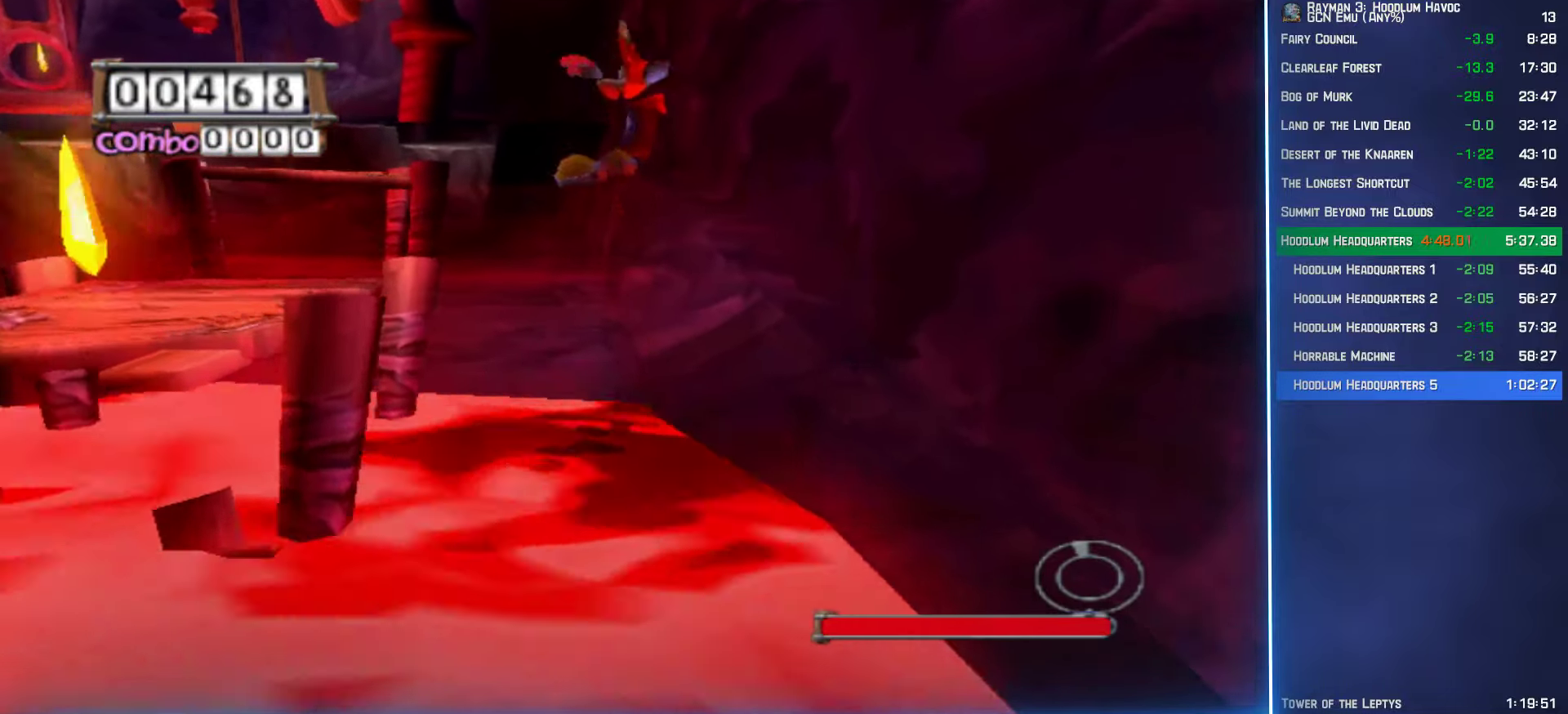
{"buttons": ["A"], "left_stick": "up-left", "right_stick": "center", "events": [[16, "A", "down"]]}
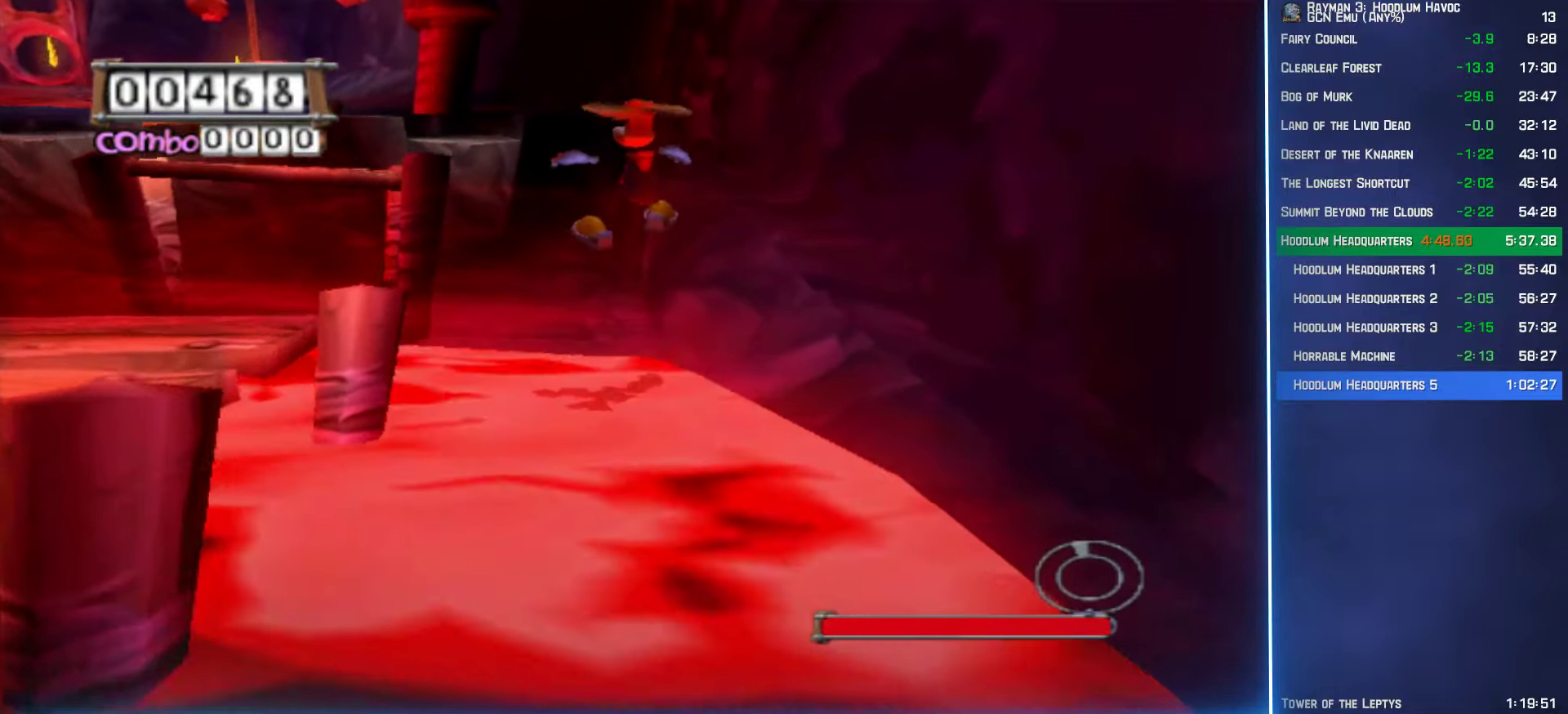
{"buttons": [], "left_stick": "up-left", "right_stick": "center", "events": [[183, "A", "up"], [383, "right_stick", "right"], [500, "right_stick", "center"]]}
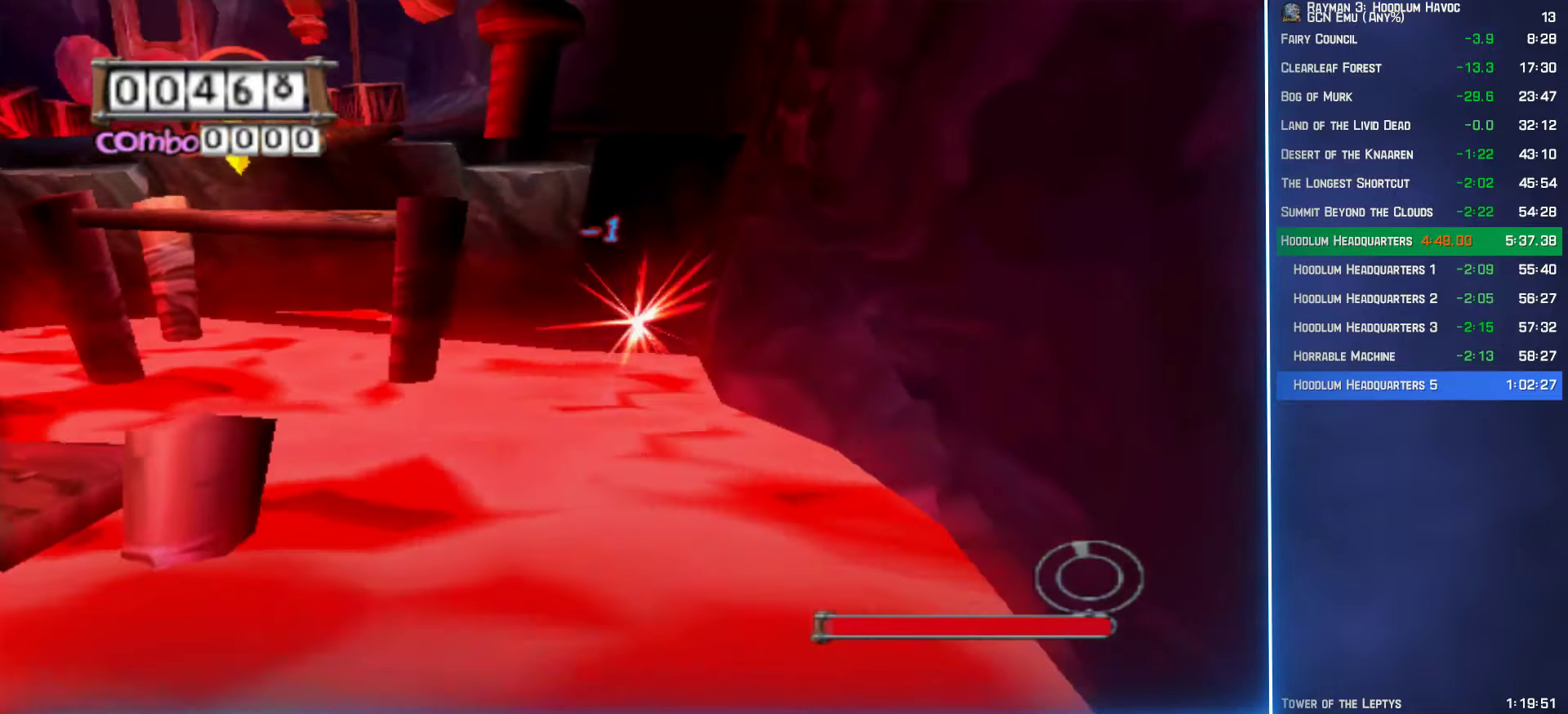
{"buttons": [], "left_stick": "up-left", "right_stick": "center", "events": [[83, "A", "down"], [300, "A", "up"]]}
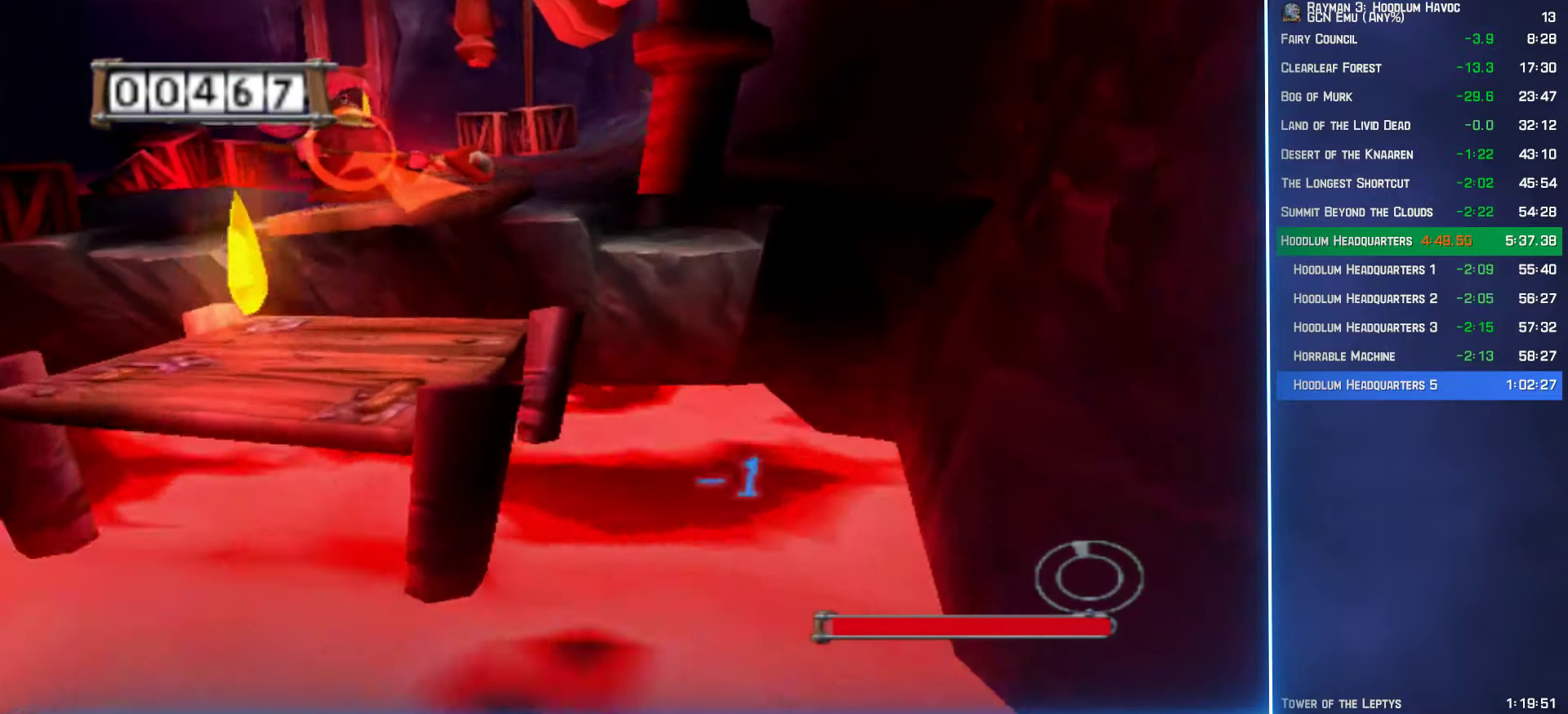
{"buttons": ["A"], "left_stick": "up-left", "right_stick": "center", "events": [[233, "A", "down"]]}
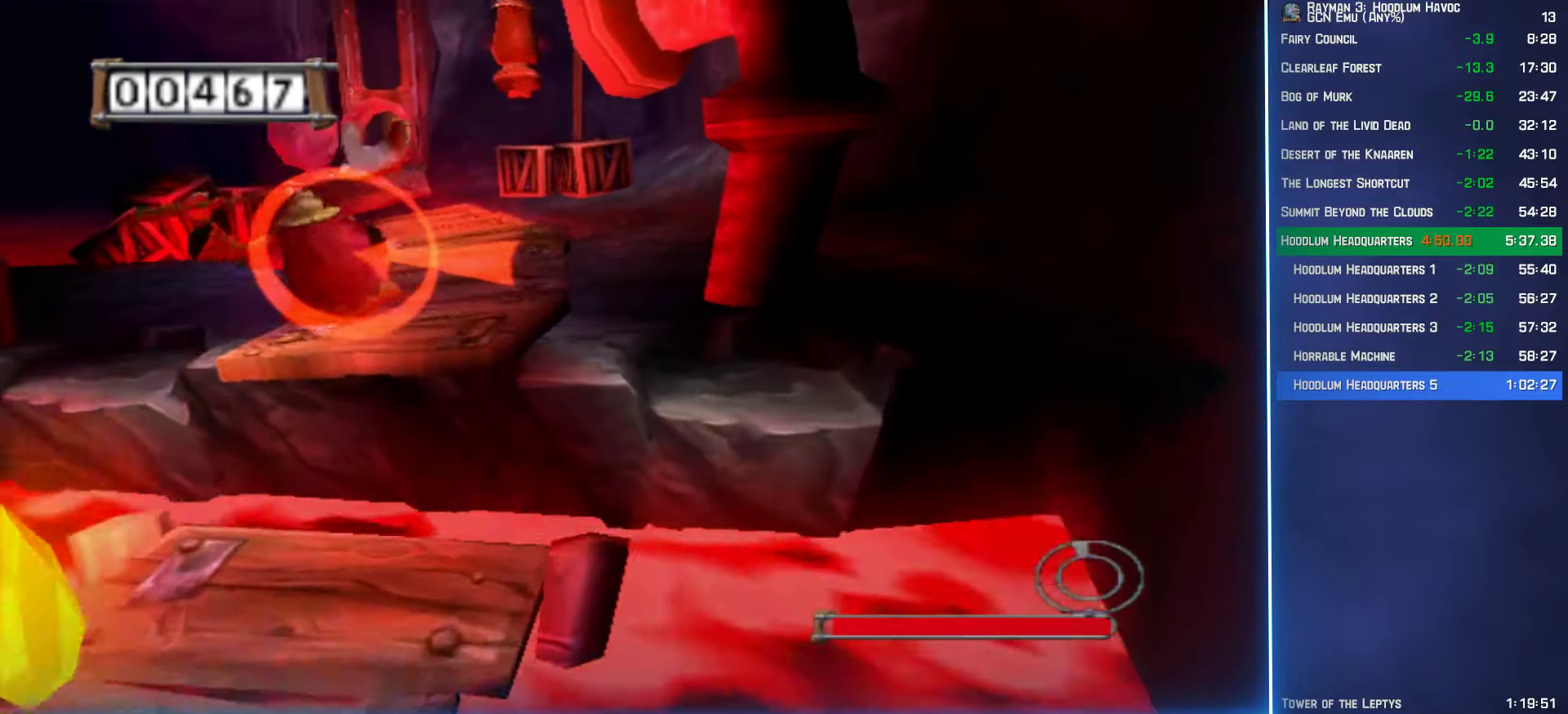
{"buttons": [], "left_stick": "up-left", "right_stick": "center", "events": [[83, "A", "up"]]}